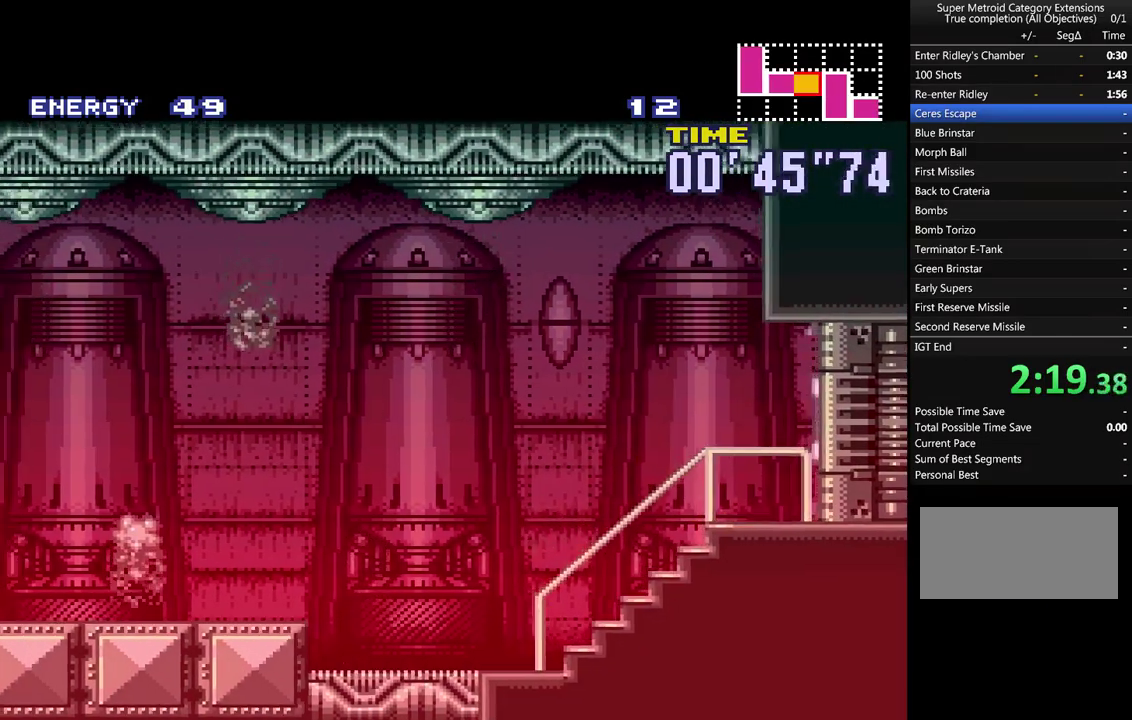
Gameplay with a controller (Nintendo layout); each line is a JSON object with the inputs held at the frame after it. "events" lists button and stick changes between this image and that frame as [ms after this image, input, new state], when the widget could be followed in between. Not read: L3 R3.
{"buttons": ["A", "B", "DPAD_LEFT"], "events": [[183, "DPAD_LEFT", "up"], [283, "DPAD_RIGHT", "down"], [450, "DPAD_RIGHT", "up"], [500, "DPAD_LEFT", "down"]]}
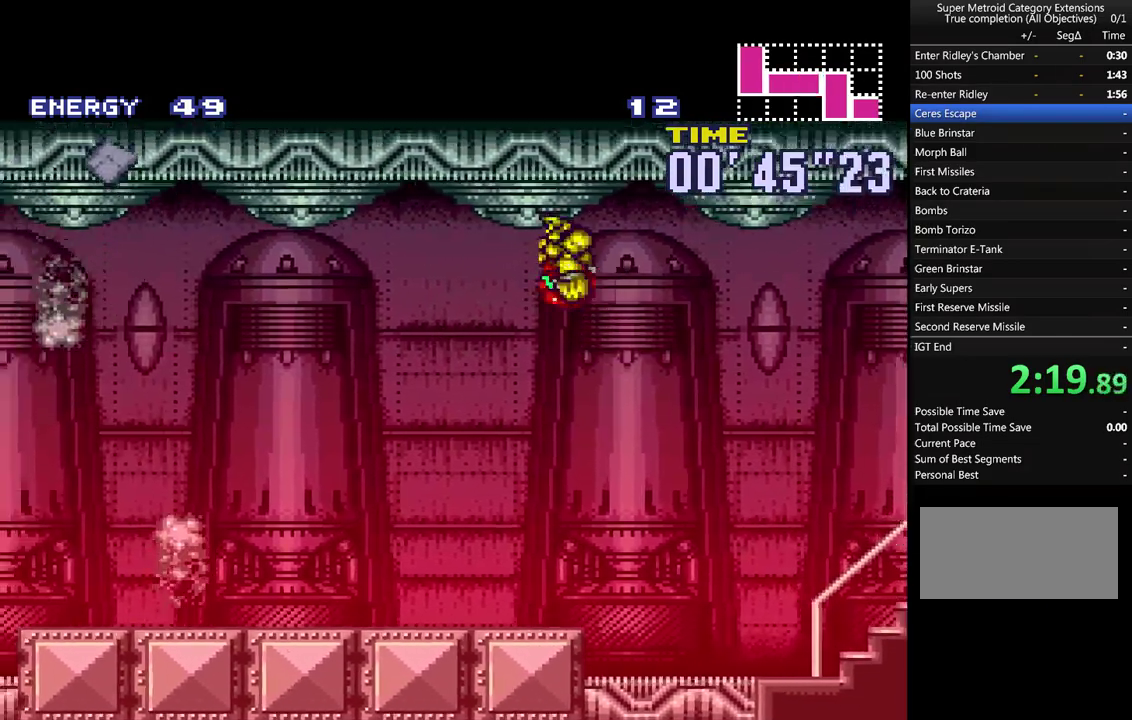
{"buttons": ["A", "L1", "DPAD_LEFT"], "events": [[167, "B", "up"], [417, "L1", "down"]]}
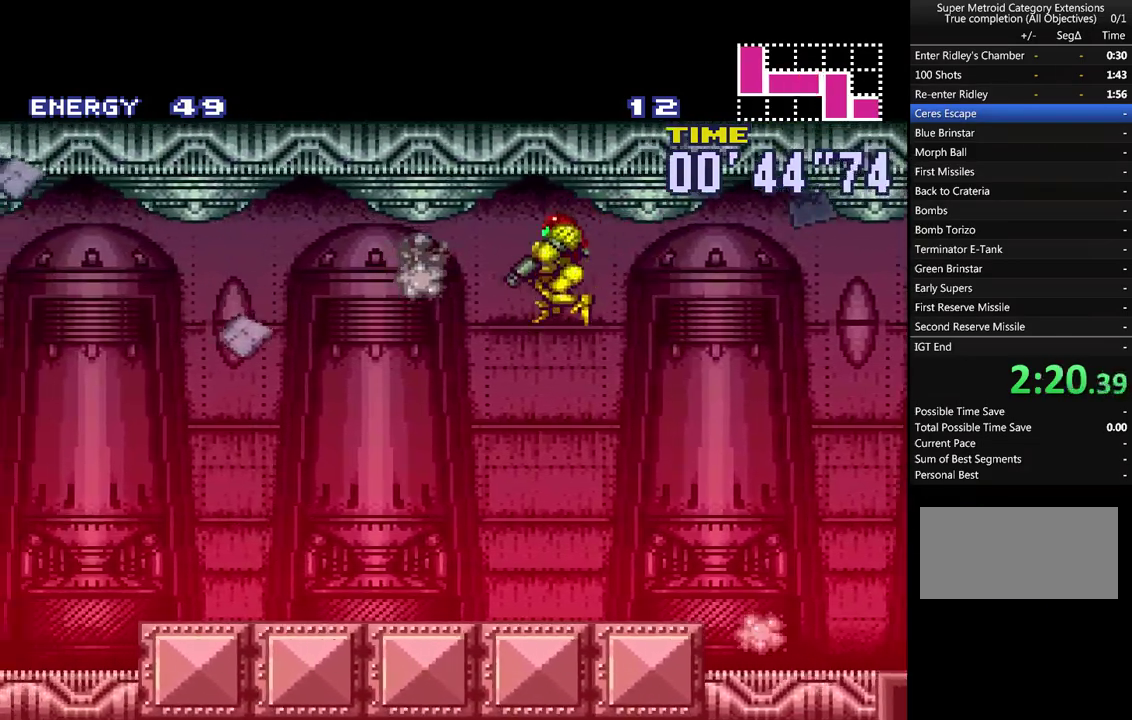
{"buttons": ["A", "DPAD_LEFT"], "events": [[133, "L1", "up"]]}
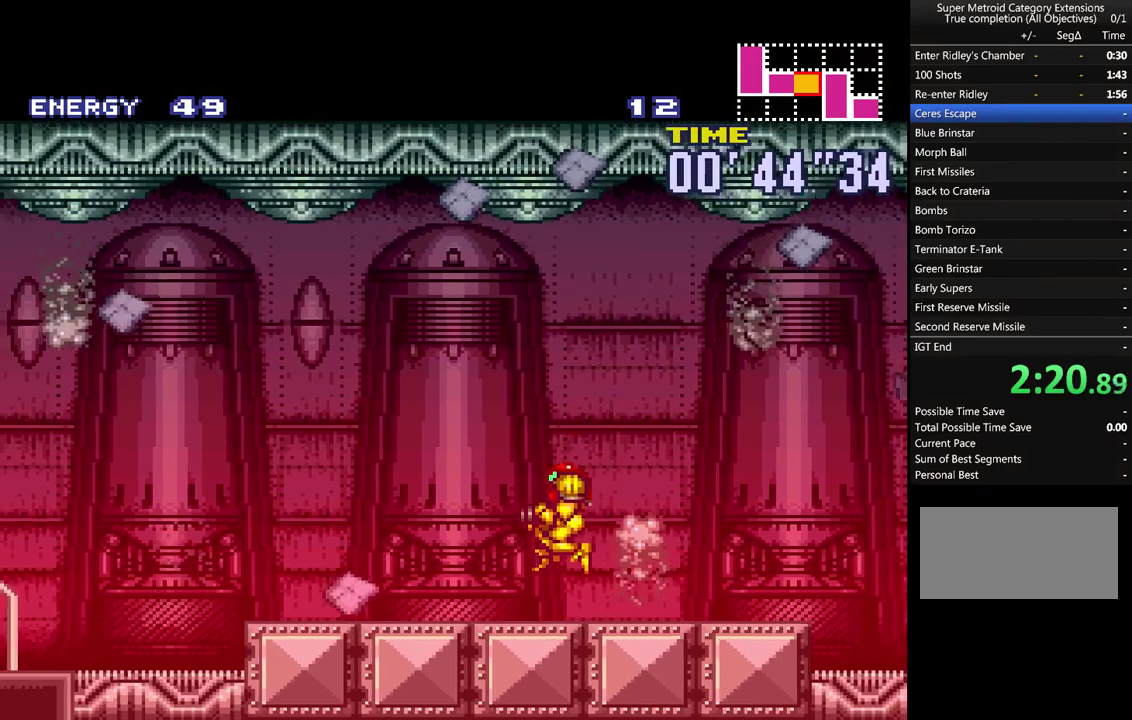
{"buttons": ["A", "DPAD_LEFT"], "events": [[150, "L1", "down"], [283, "L1", "up"], [383, "L1", "down"], [500, "L1", "up"]]}
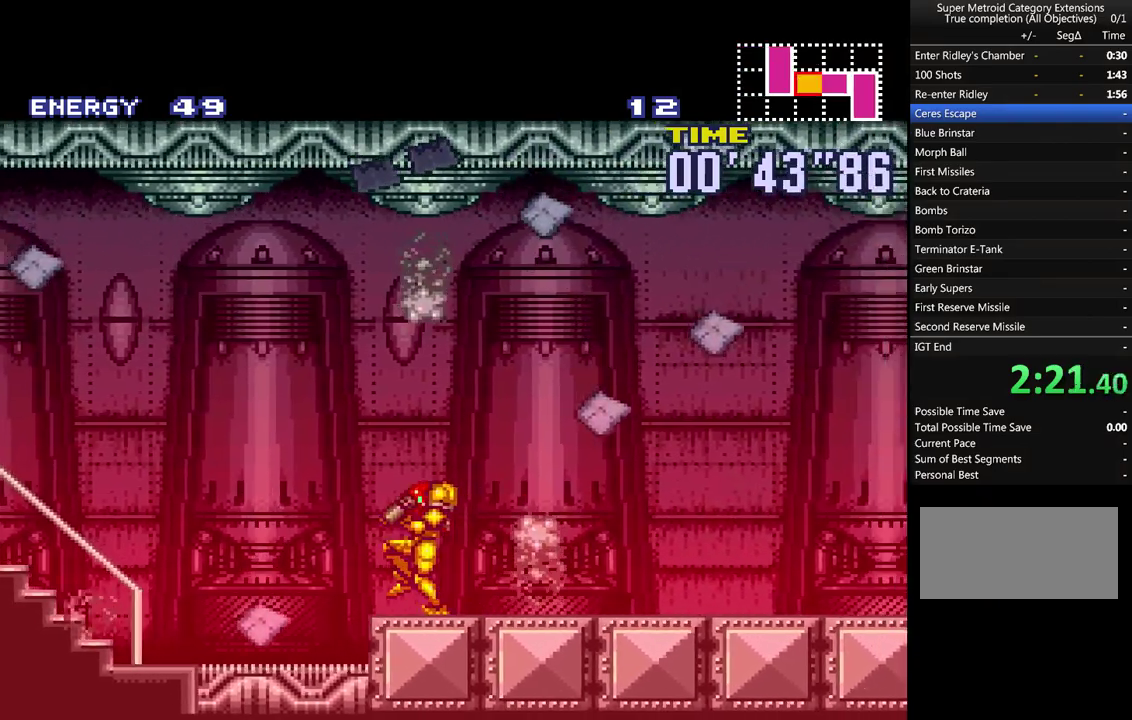
{"buttons": ["A", "DPAD_LEFT"], "events": [[33, "B", "down"], [150, "B", "up"]]}
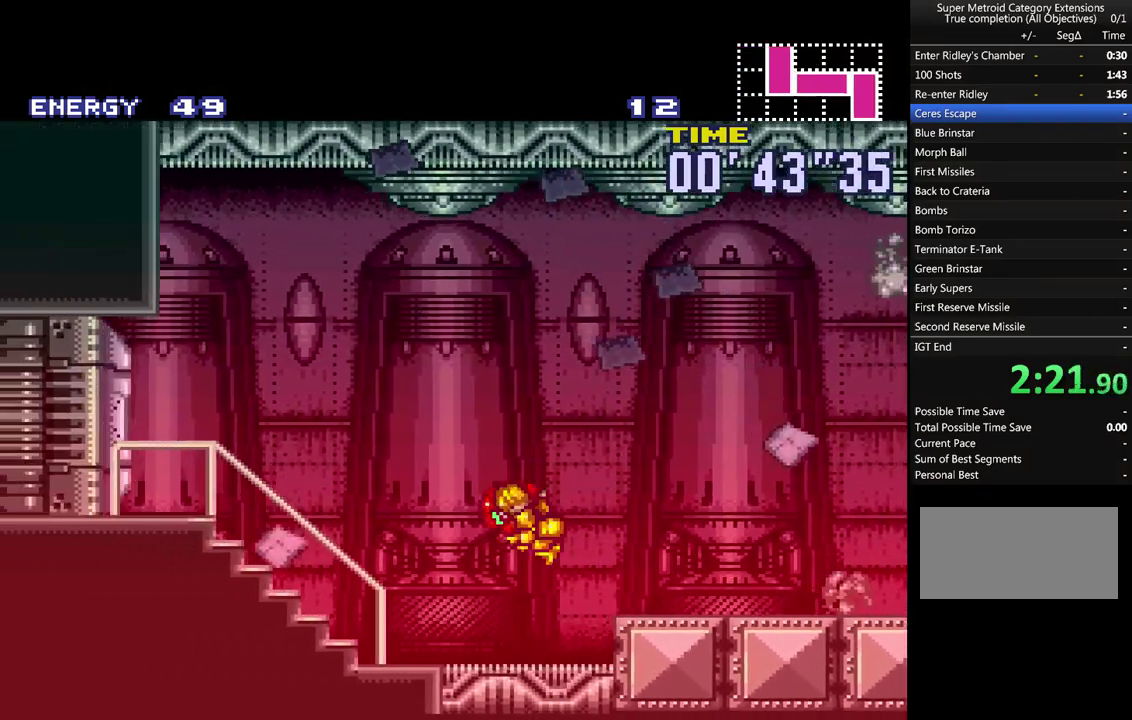
{"buttons": ["A", "DPAD_LEFT"], "events": [[67, "L1", "down"], [200, "L1", "up"], [283, "L1", "down"], [367, "L1", "up"]]}
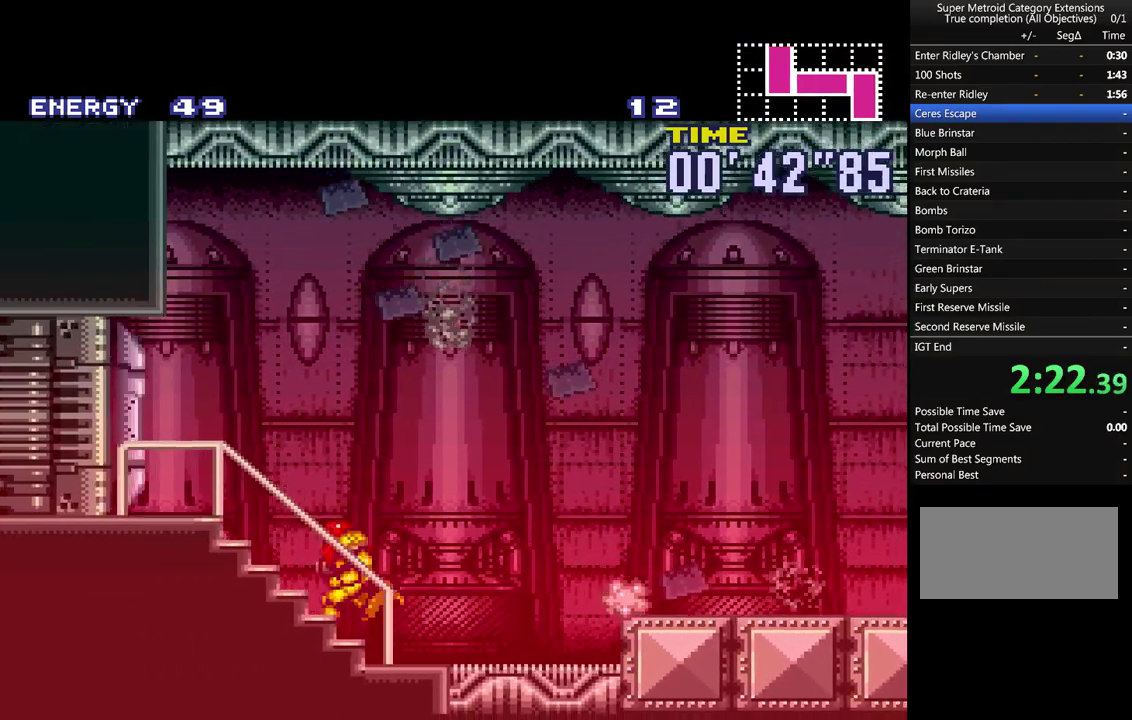
{"buttons": ["A", "DPAD_LEFT"], "events": [[33, "L1", "down"], [283, "L1", "up"]]}
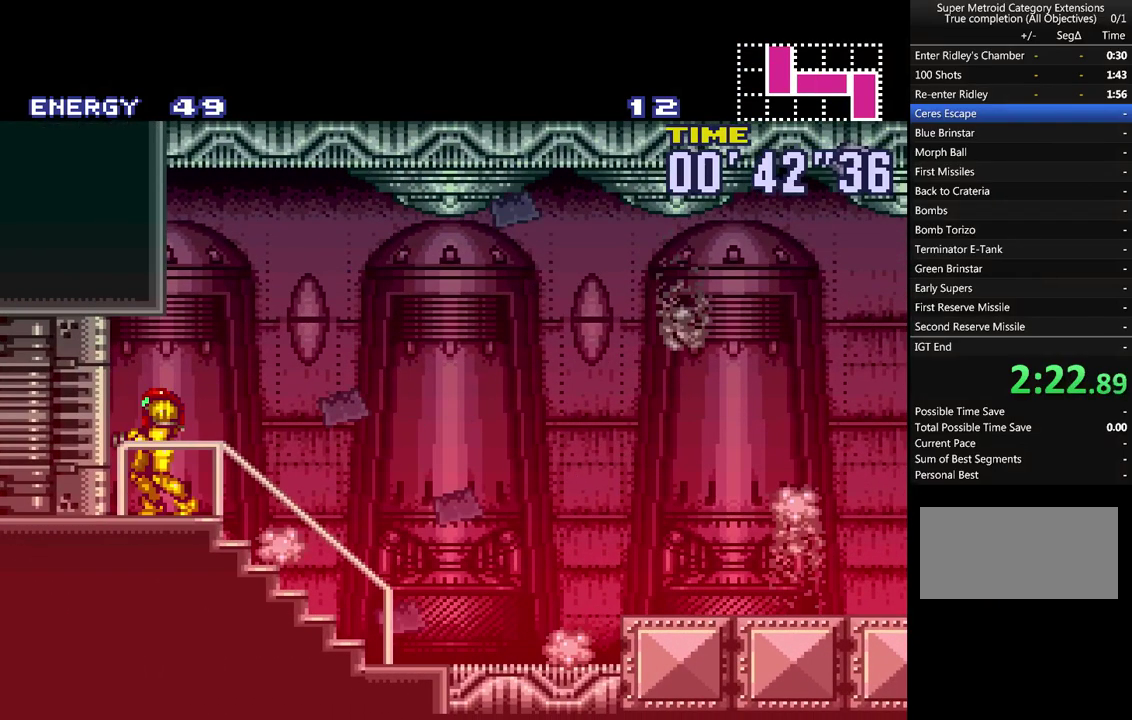
{"buttons": ["A", "B", "DPAD_LEFT"], "events": [[117, "B", "down"]]}
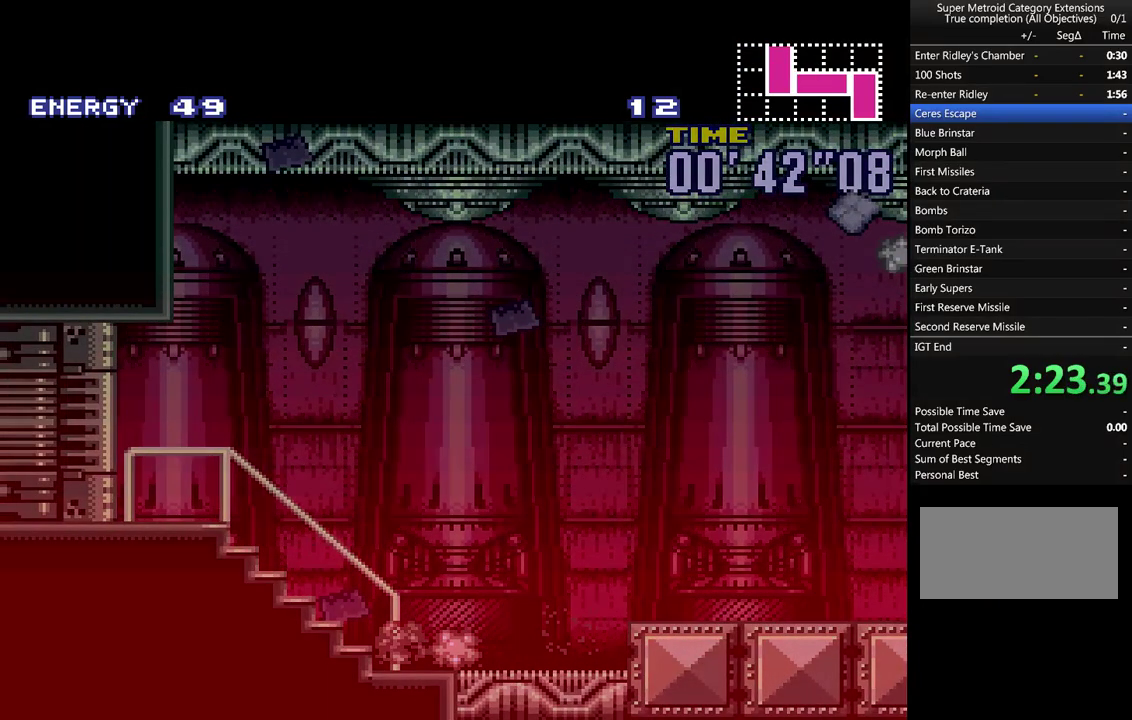
{"buttons": ["A", "B", "DPAD_LEFT"], "events": []}
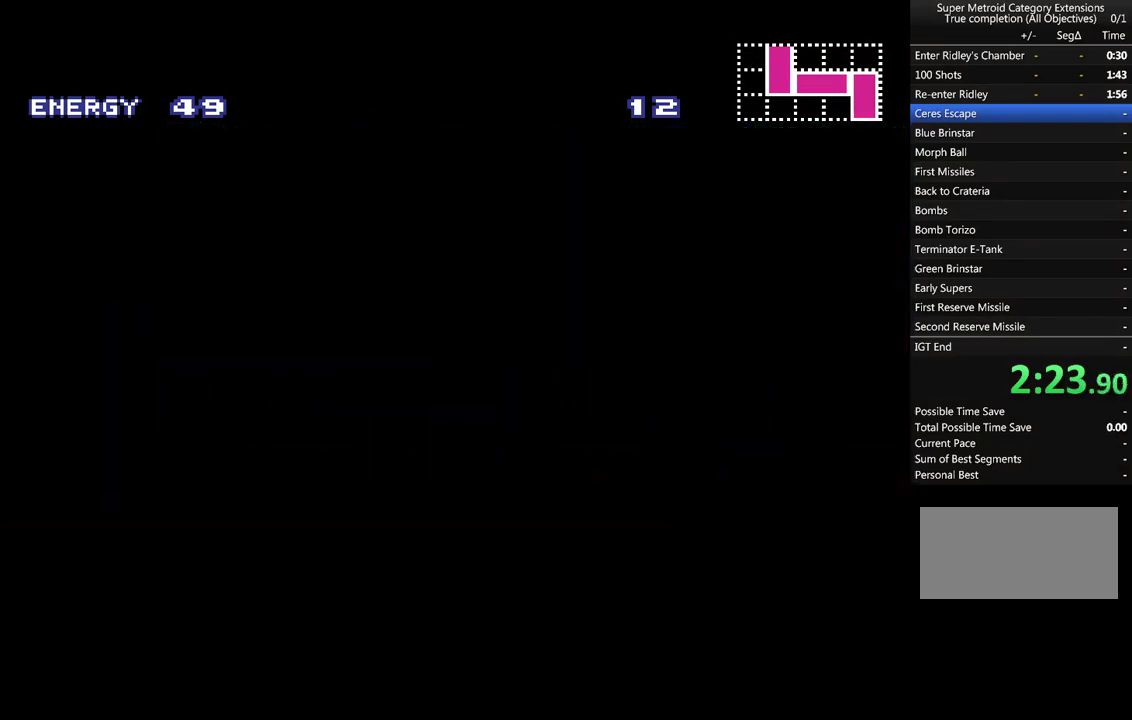
{"buttons": ["A", "B", "DPAD_LEFT"], "events": []}
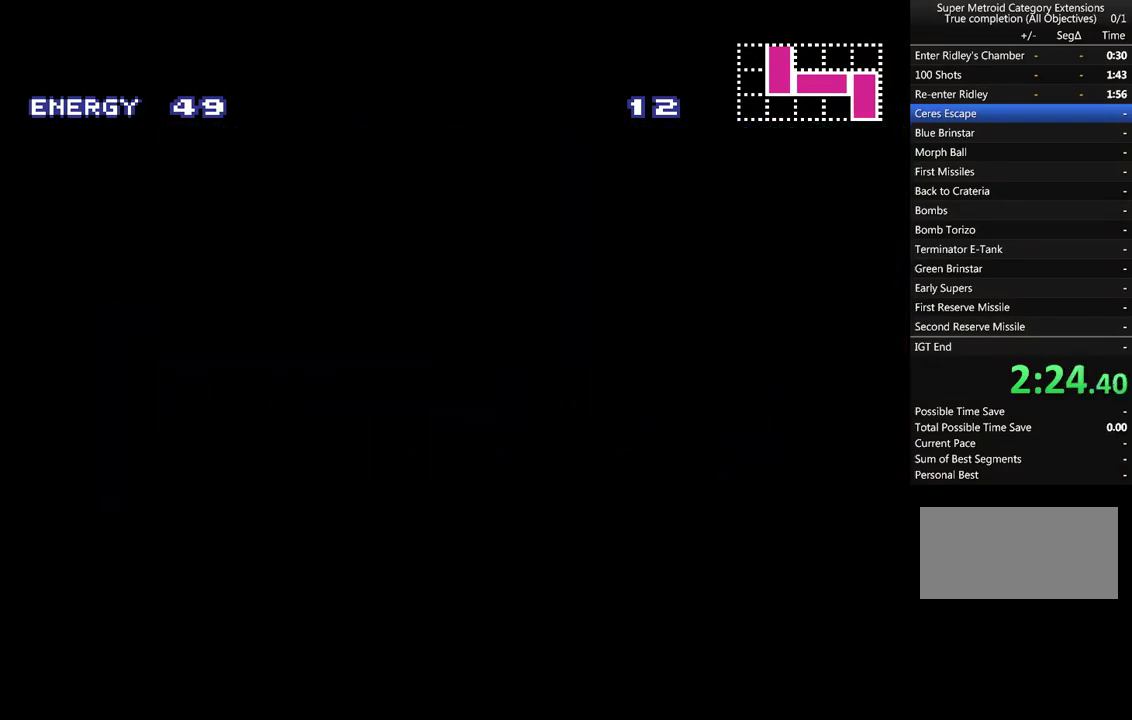
{"buttons": ["A", "B", "DPAD_LEFT"], "events": []}
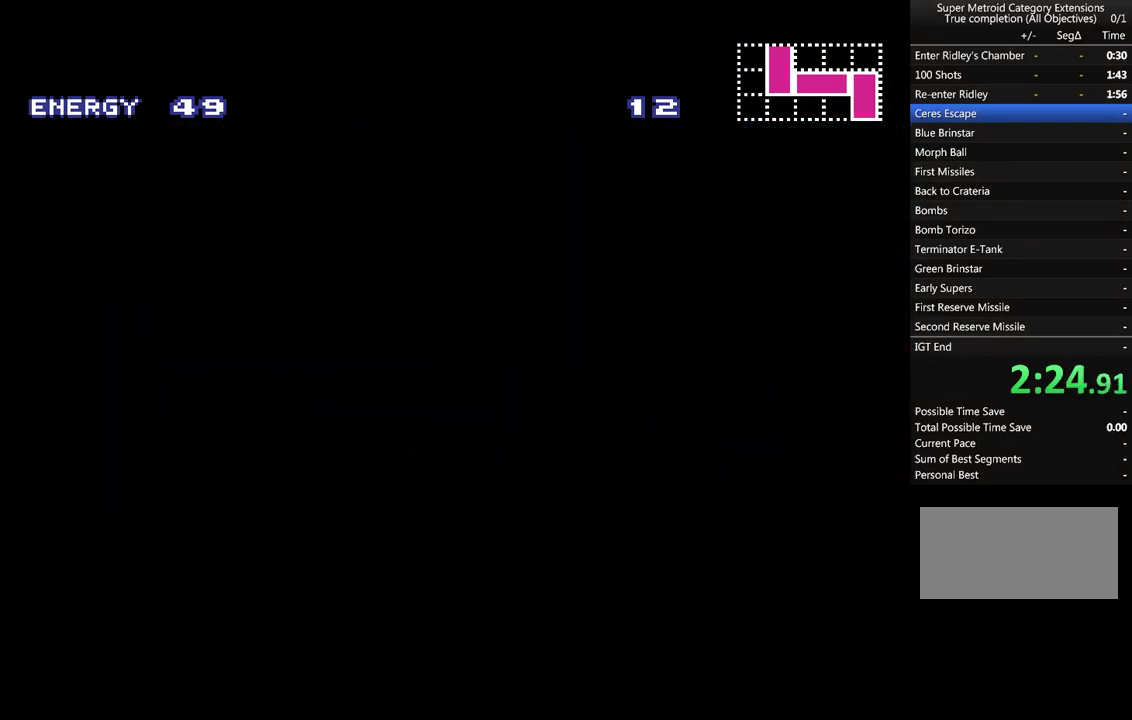
{"buttons": ["A", "B", "DPAD_LEFT"], "events": []}
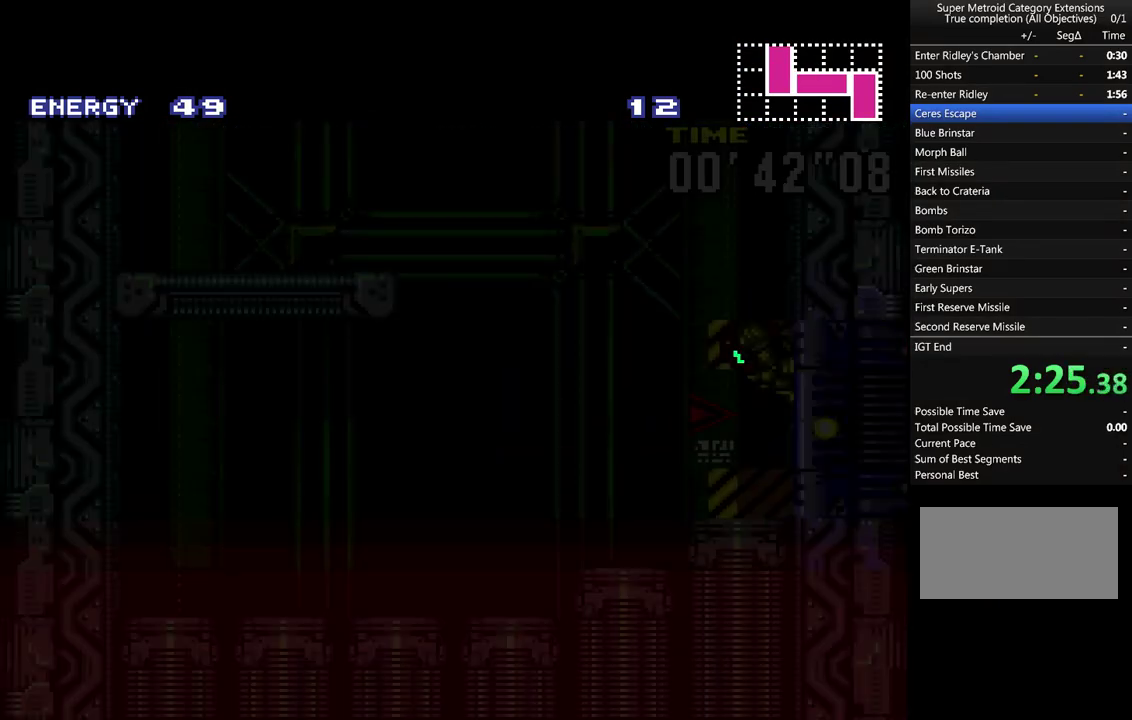
{"buttons": ["A", "B", "DPAD_LEFT"], "events": []}
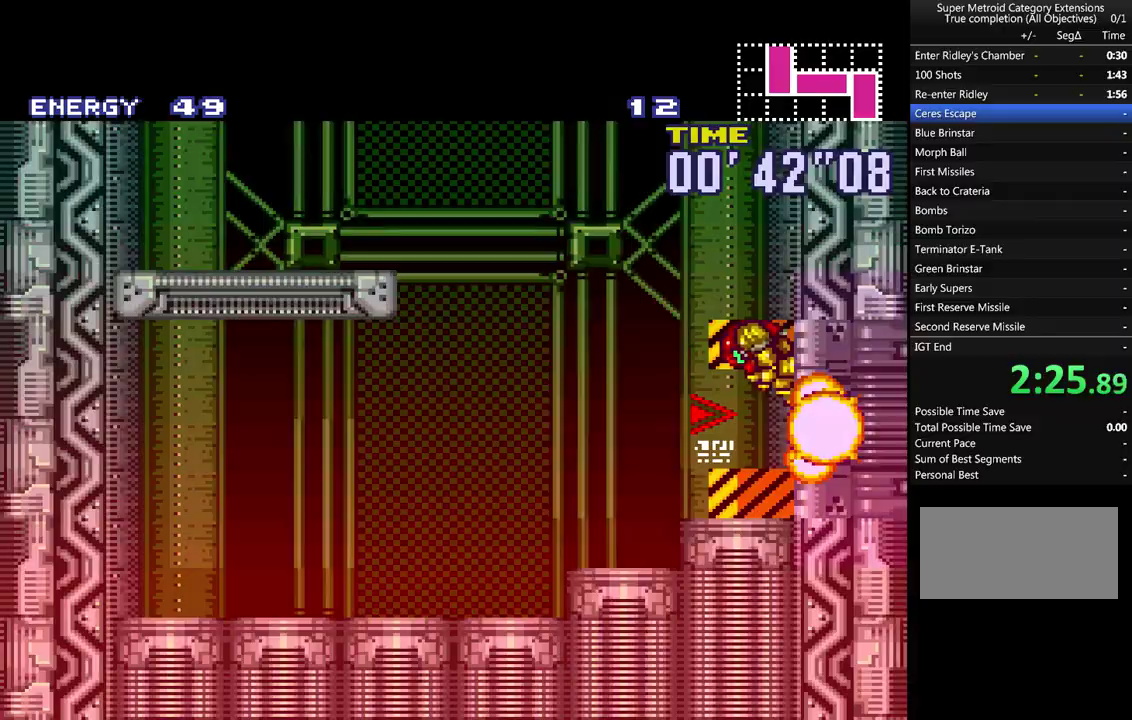
{"buttons": ["A", "DPAD_RIGHT"], "events": [[50, "DPAD_LEFT", "up"], [267, "DPAD_RIGHT", "down"], [333, "B", "up"]]}
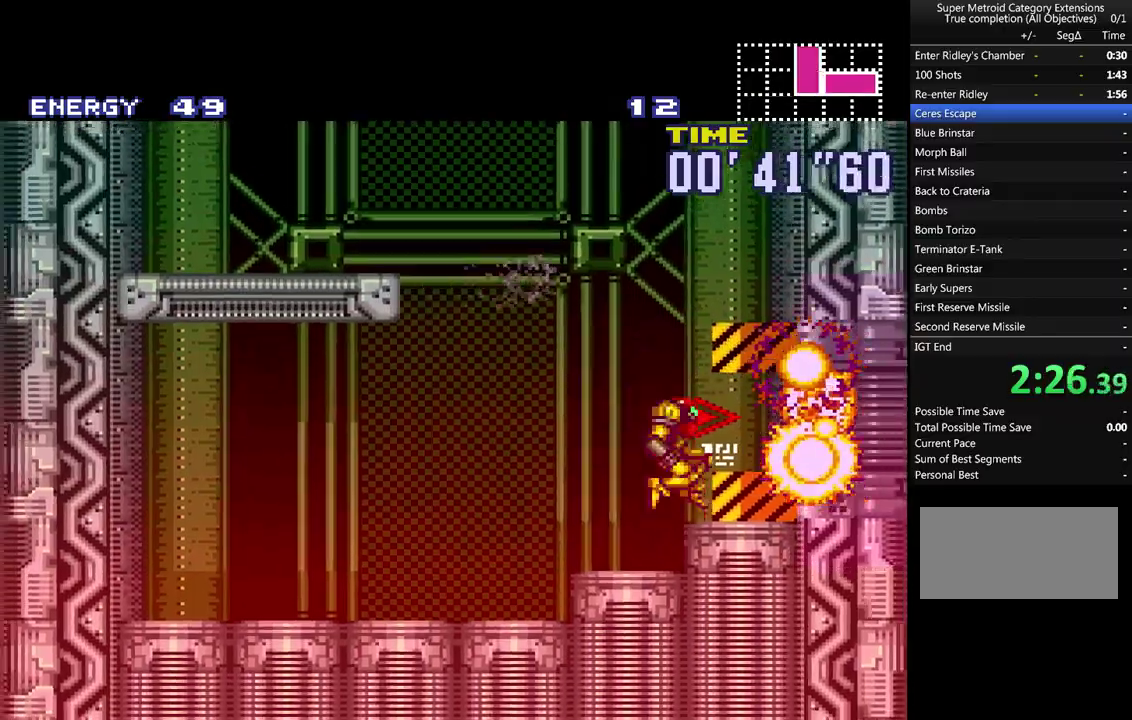
{"buttons": ["A", "B", "DPAD_LEFT"], "events": [[117, "B", "down"], [367, "B", "up"], [367, "DPAD_RIGHT", "up"], [467, "B", "down"], [467, "DPAD_LEFT", "down"]]}
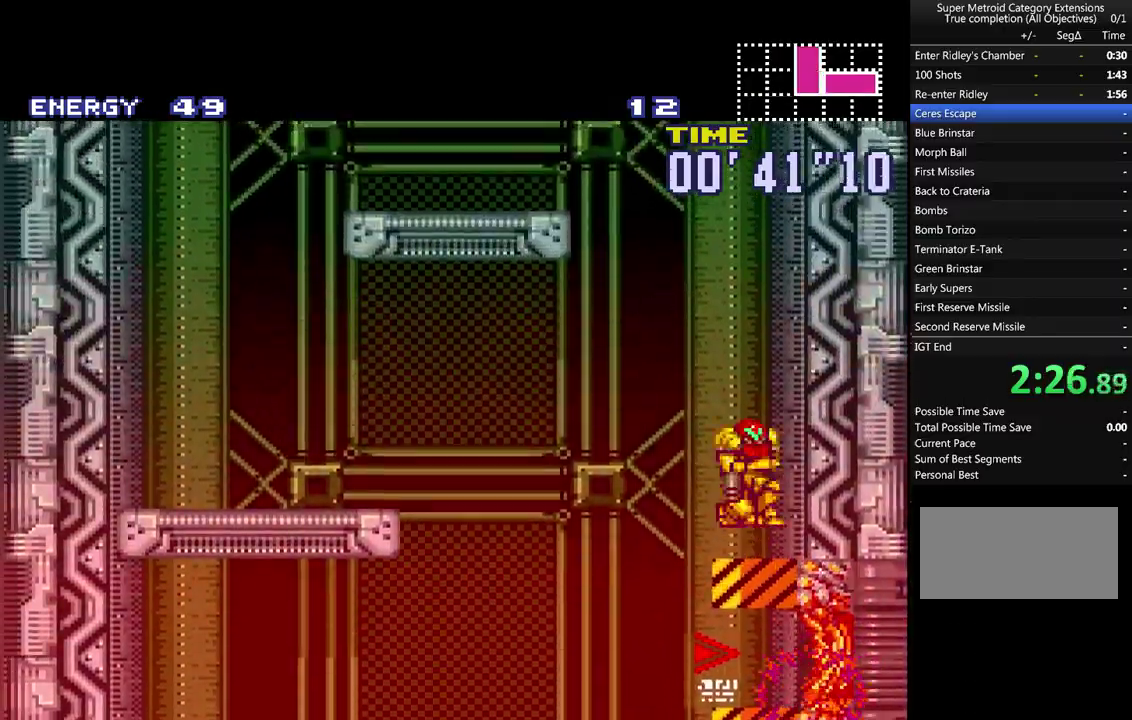
{"buttons": ["A", "DPAD_RIGHT"], "events": [[333, "DPAD_LEFT", "up"], [400, "B", "up"], [400, "DPAD_RIGHT", "down"]]}
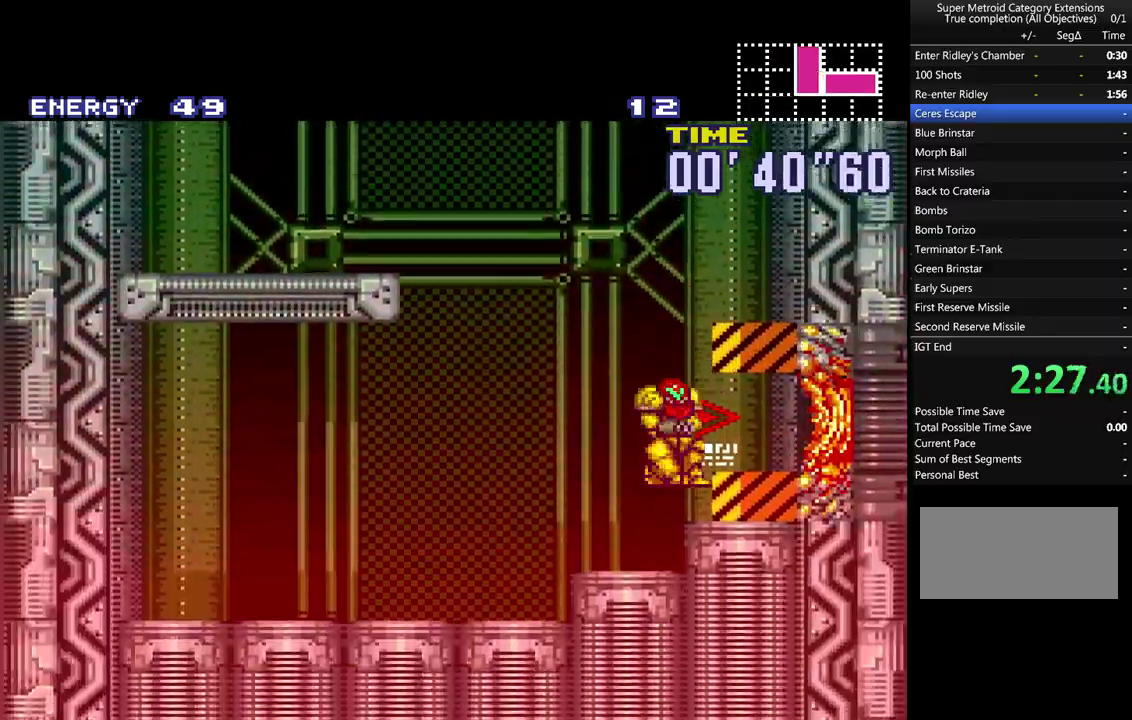
{"buttons": ["A", "B"], "events": [[117, "B", "down"], [483, "DPAD_RIGHT", "up"]]}
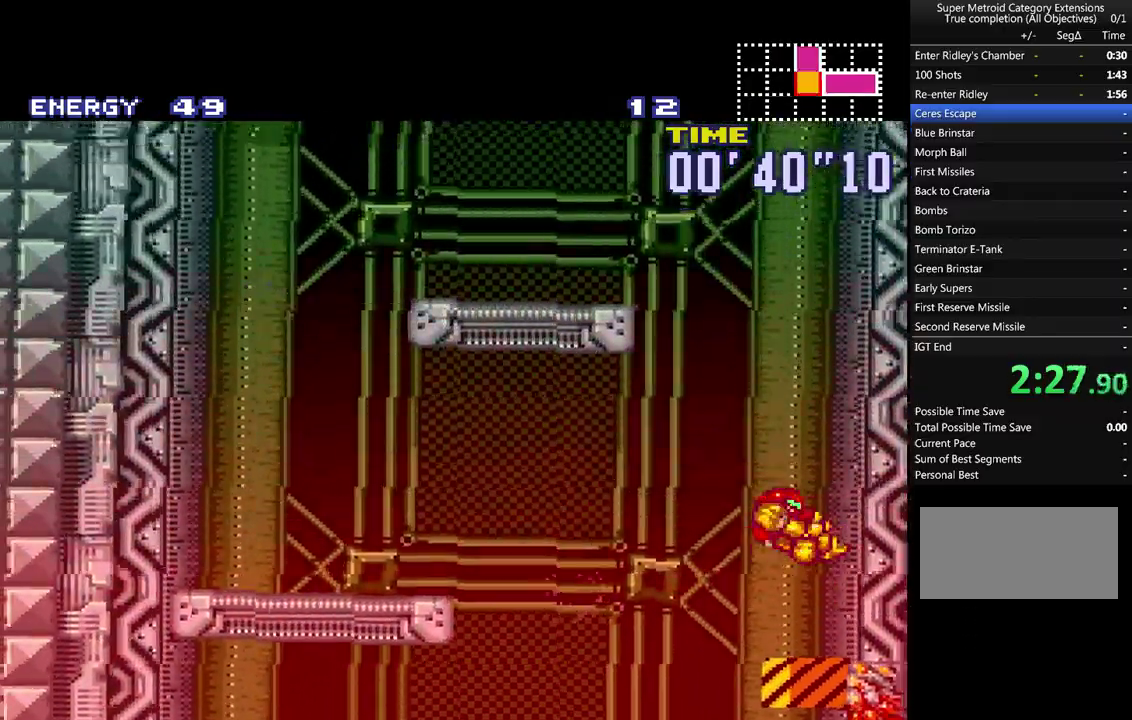
{"buttons": ["A", "B", "DPAD_LEFT"], "events": [[17, "B", "up"], [50, "A", "up"], [83, "DPAD_LEFT", "down"], [117, "A", "down"], [150, "B", "down"]]}
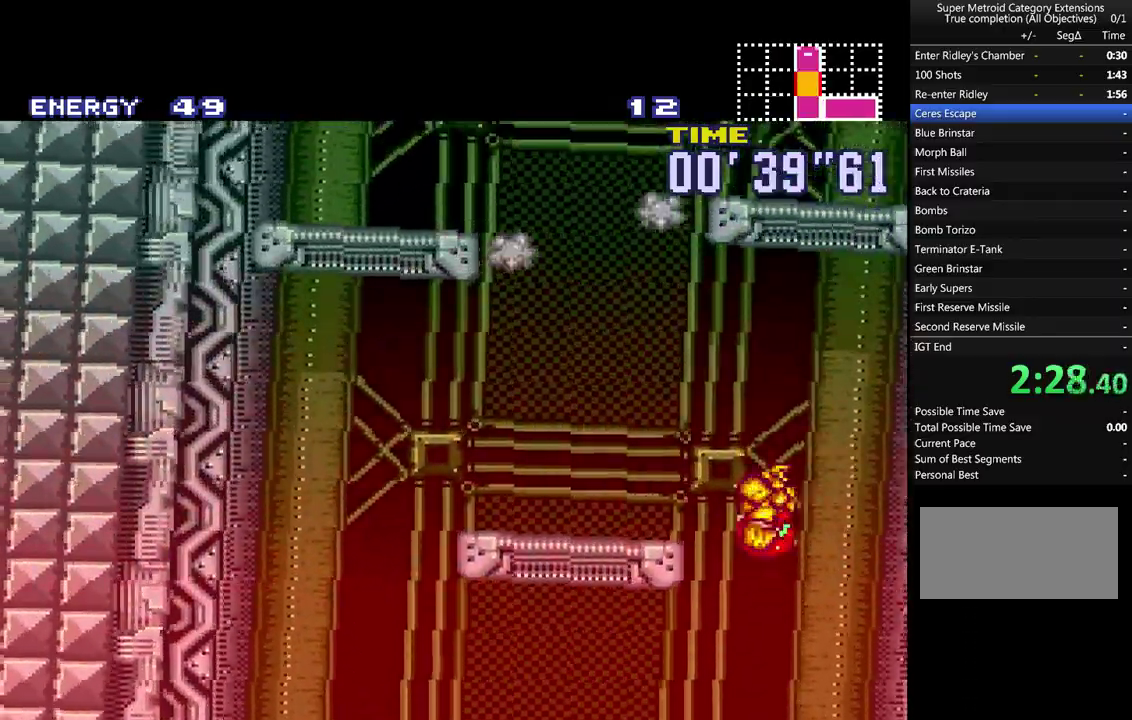
{"buttons": ["A", "L1", "DPAD_LEFT"], "events": [[367, "B", "up"], [400, "L1", "down"]]}
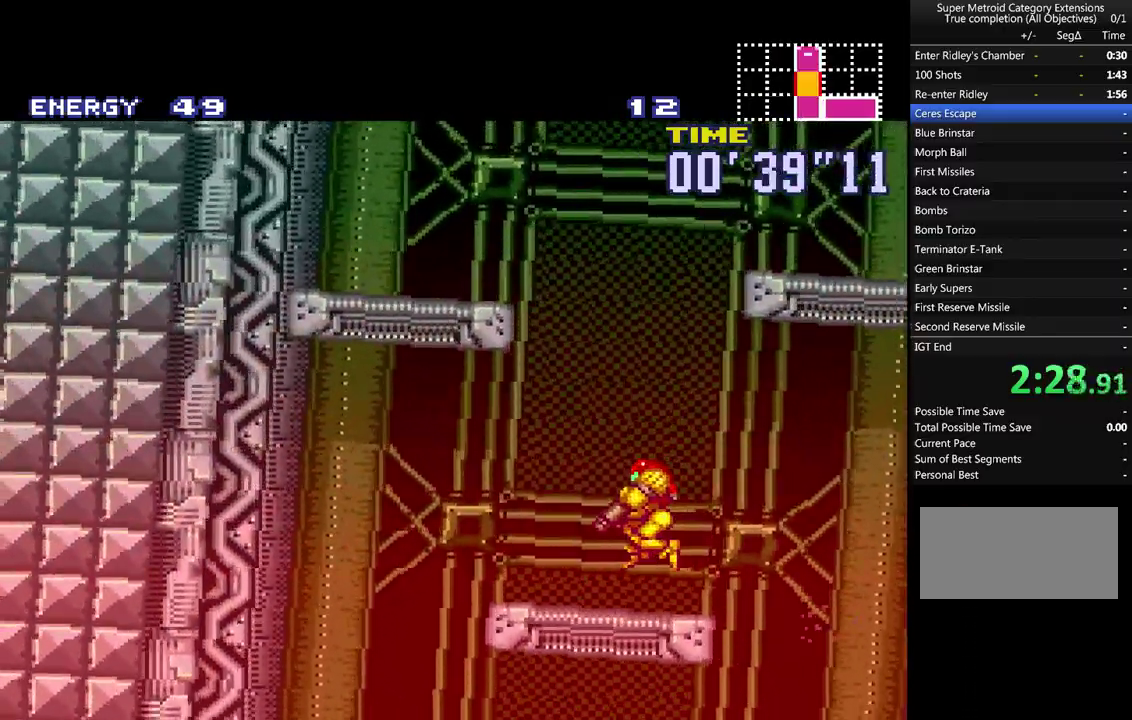
{"buttons": ["A", "B"], "events": [[17, "L1", "up"], [167, "B", "down"], [267, "DPAD_LEFT", "up"], [367, "DPAD_RIGHT", "down"], [483, "DPAD_RIGHT", "up"]]}
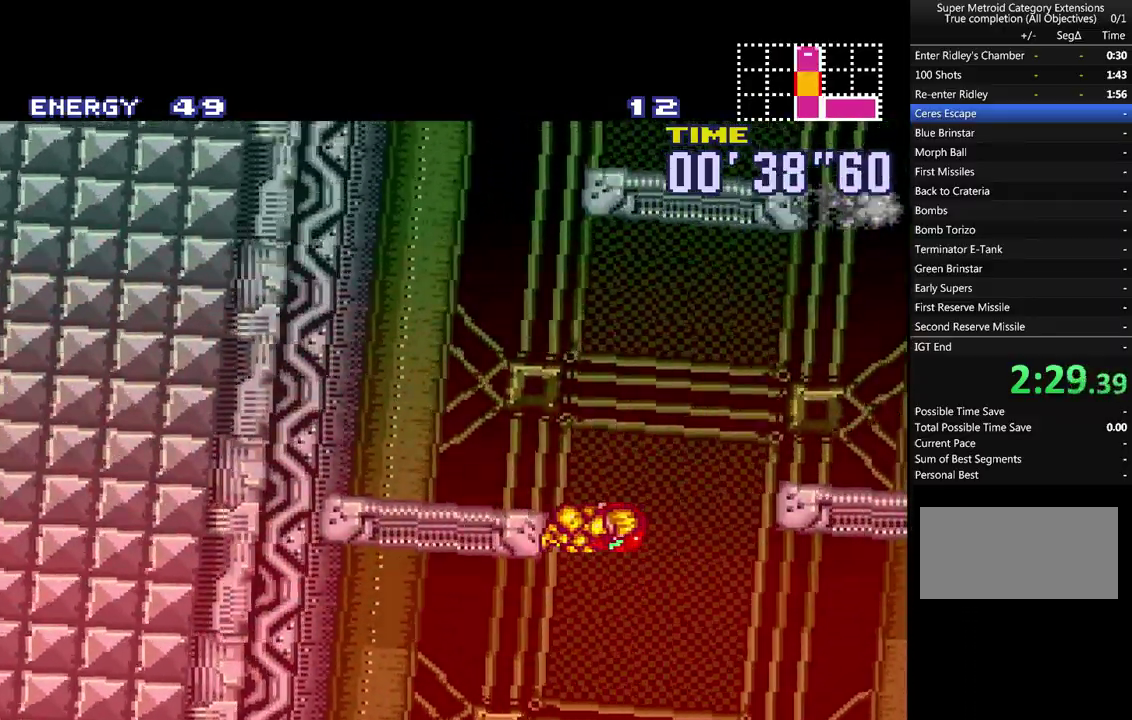
{"buttons": ["DPAD_LEFT"], "events": [[50, "DPAD_LEFT", "down"], [233, "B", "up"], [233, "L1", "down"], [400, "L1", "up"], [483, "A", "up"]]}
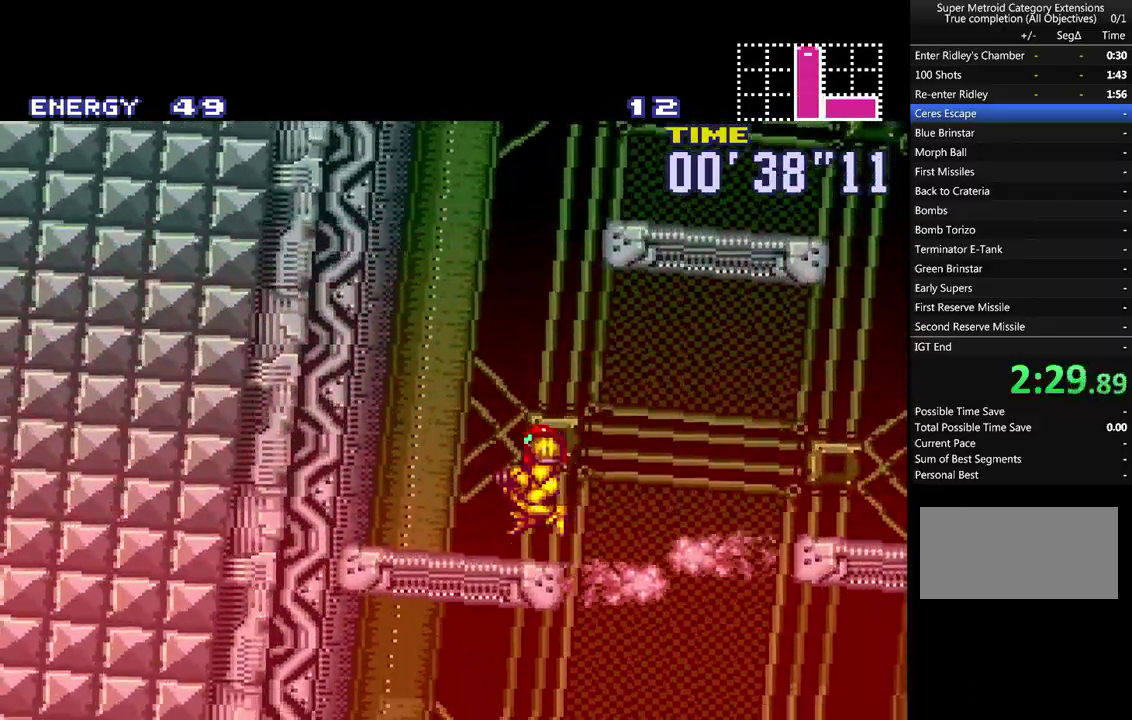
{"buttons": ["A", "B", "DPAD_RIGHT"], "events": [[83, "A", "down"], [83, "B", "down"], [150, "DPAD_LEFT", "up"], [200, "DPAD_RIGHT", "down"]]}
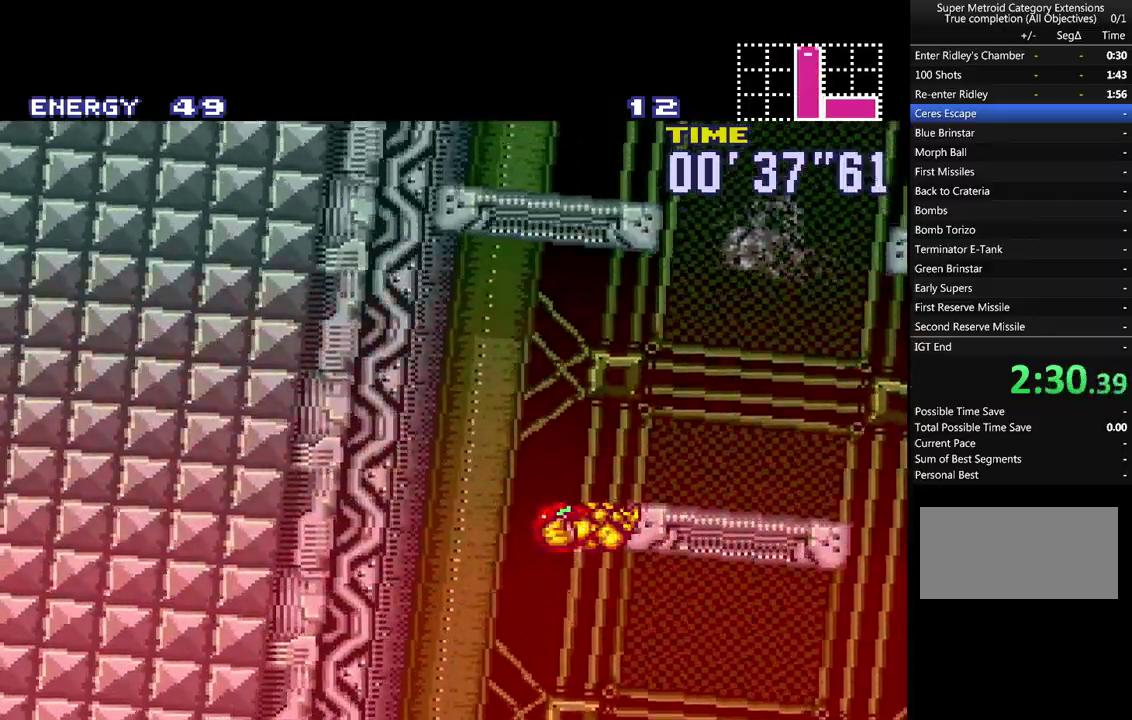
{"buttons": ["A", "B"], "events": [[267, "B", "up"], [267, "L1", "down"], [350, "A", "up"], [383, "L1", "up"], [433, "A", "down"], [433, "B", "down"], [483, "DPAD_RIGHT", "up"]]}
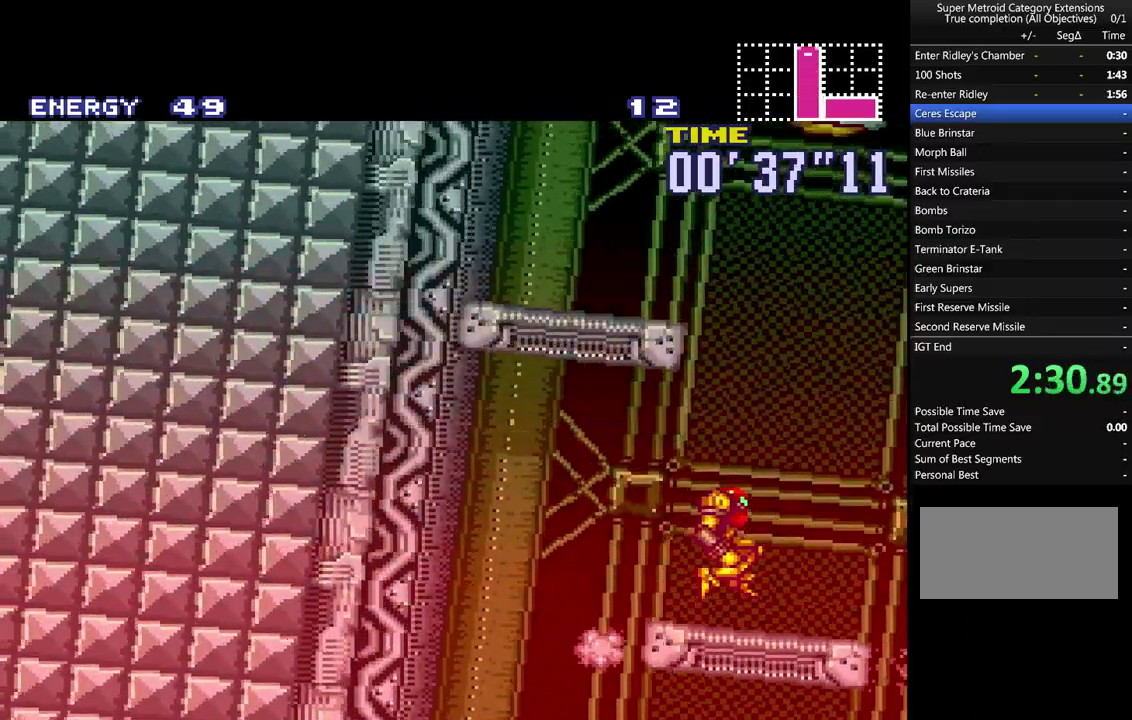
{"buttons": ["A", "L1", "DPAD_LEFT"], "events": [[50, "DPAD_LEFT", "down"], [450, "B", "up"], [450, "L1", "down"]]}
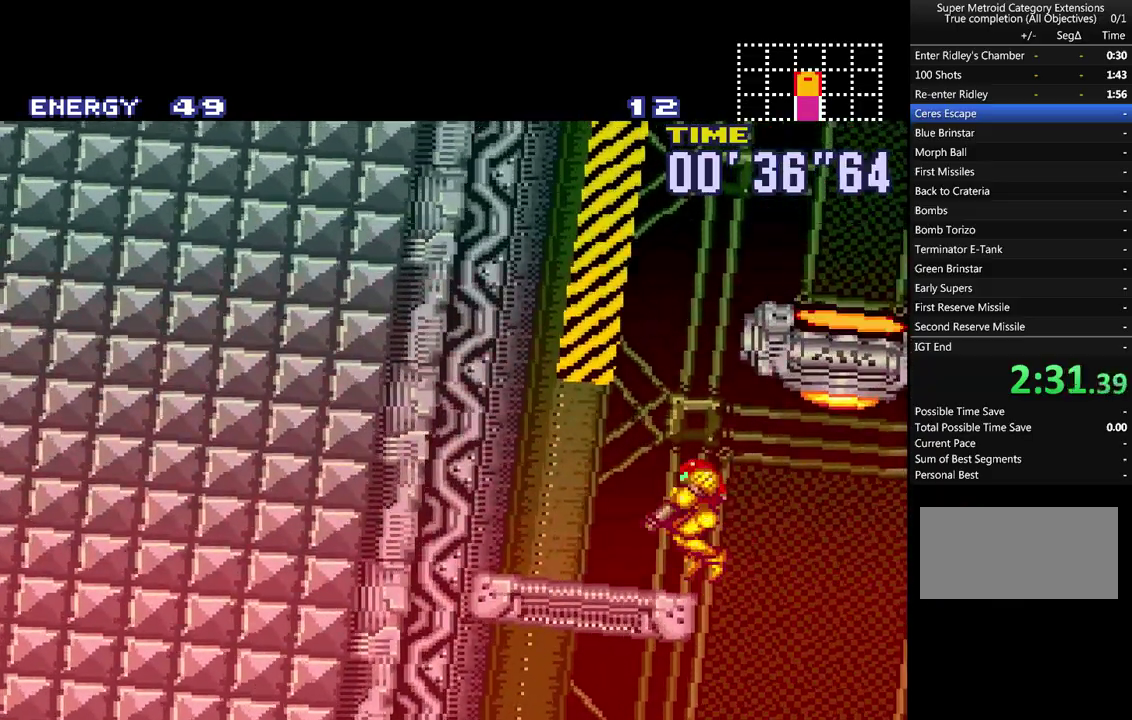
{"buttons": ["A", "B", "DPAD_RIGHT"], "events": [[133, "L1", "up"], [233, "B", "down"], [300, "DPAD_LEFT", "up"], [333, "DPAD_RIGHT", "down"]]}
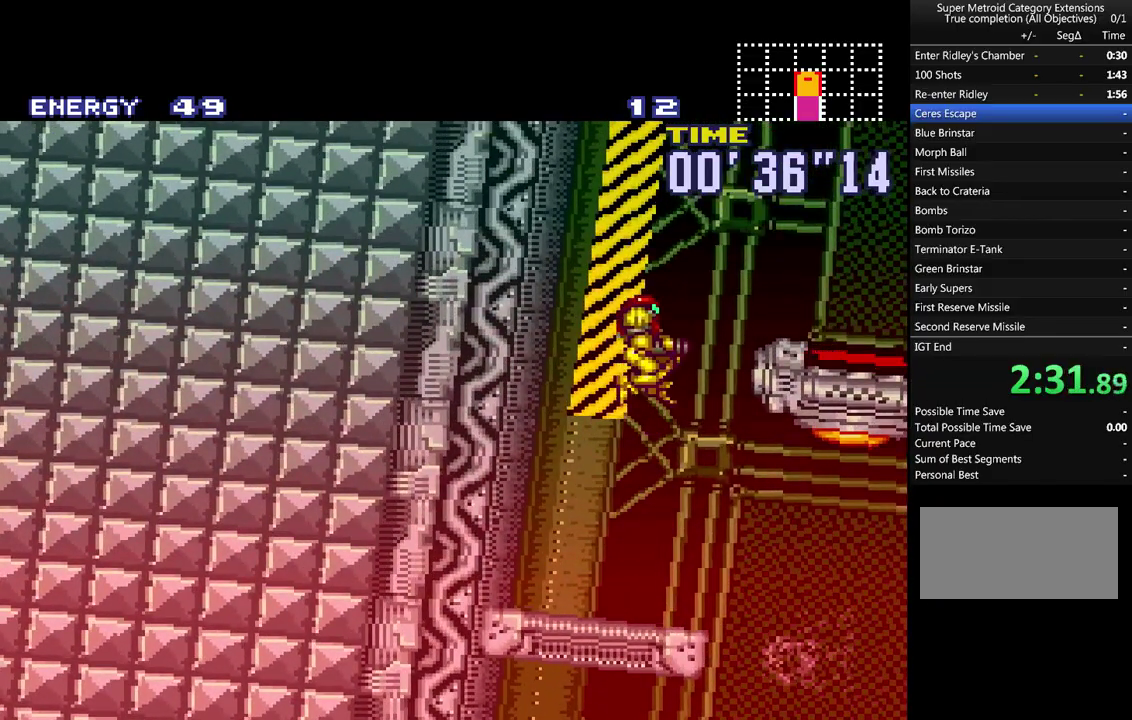
{"buttons": ["A", "DPAD_RIGHT"], "events": [[300, "L1", "down"], [333, "B", "up"], [417, "L1", "up"]]}
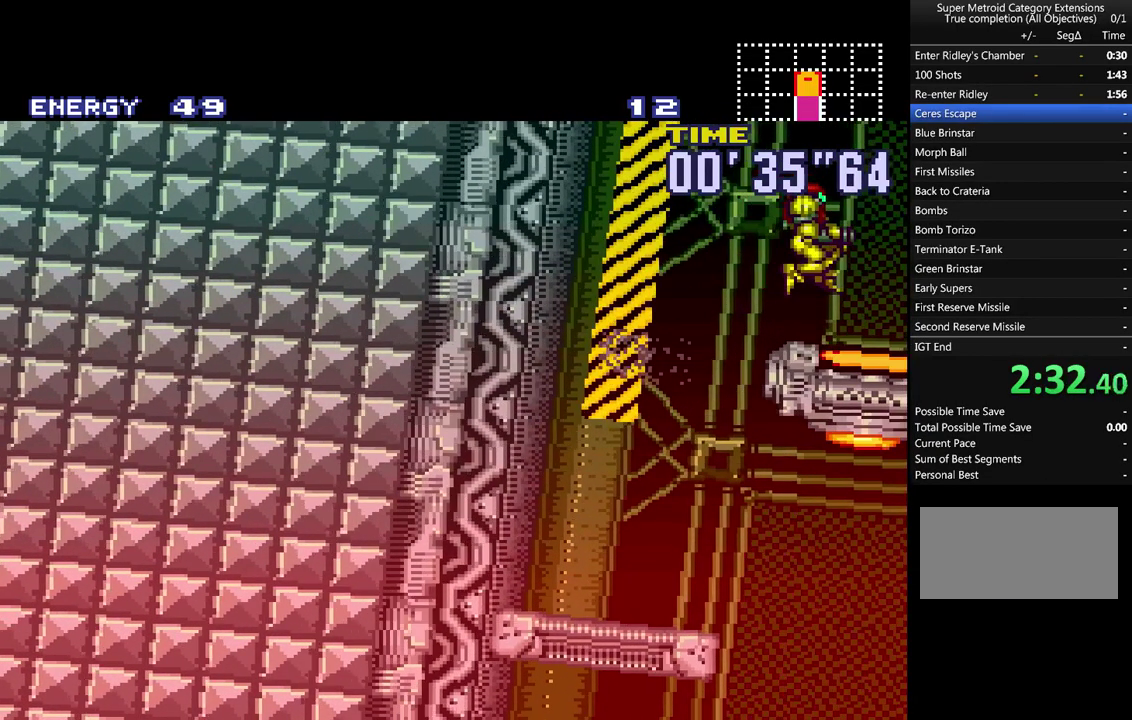
{"buttons": ["A", "DPAD_RIGHT"], "events": []}
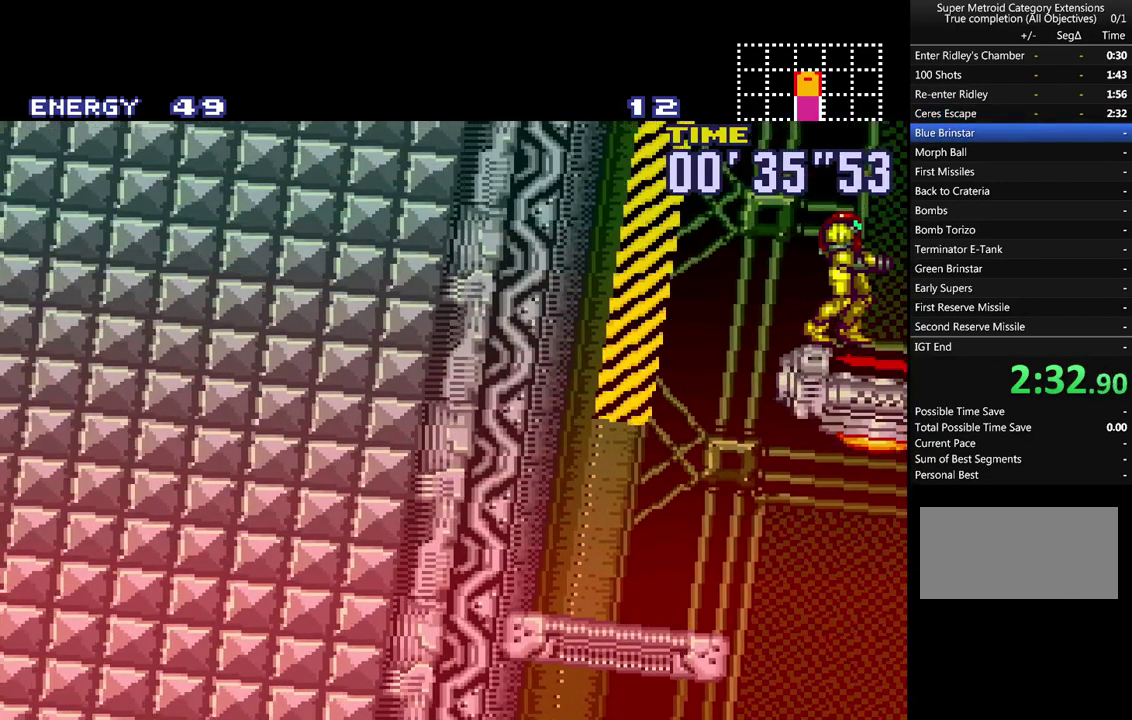
{"buttons": [], "events": [[17, "A", "up"], [83, "DPAD_RIGHT", "up"]]}